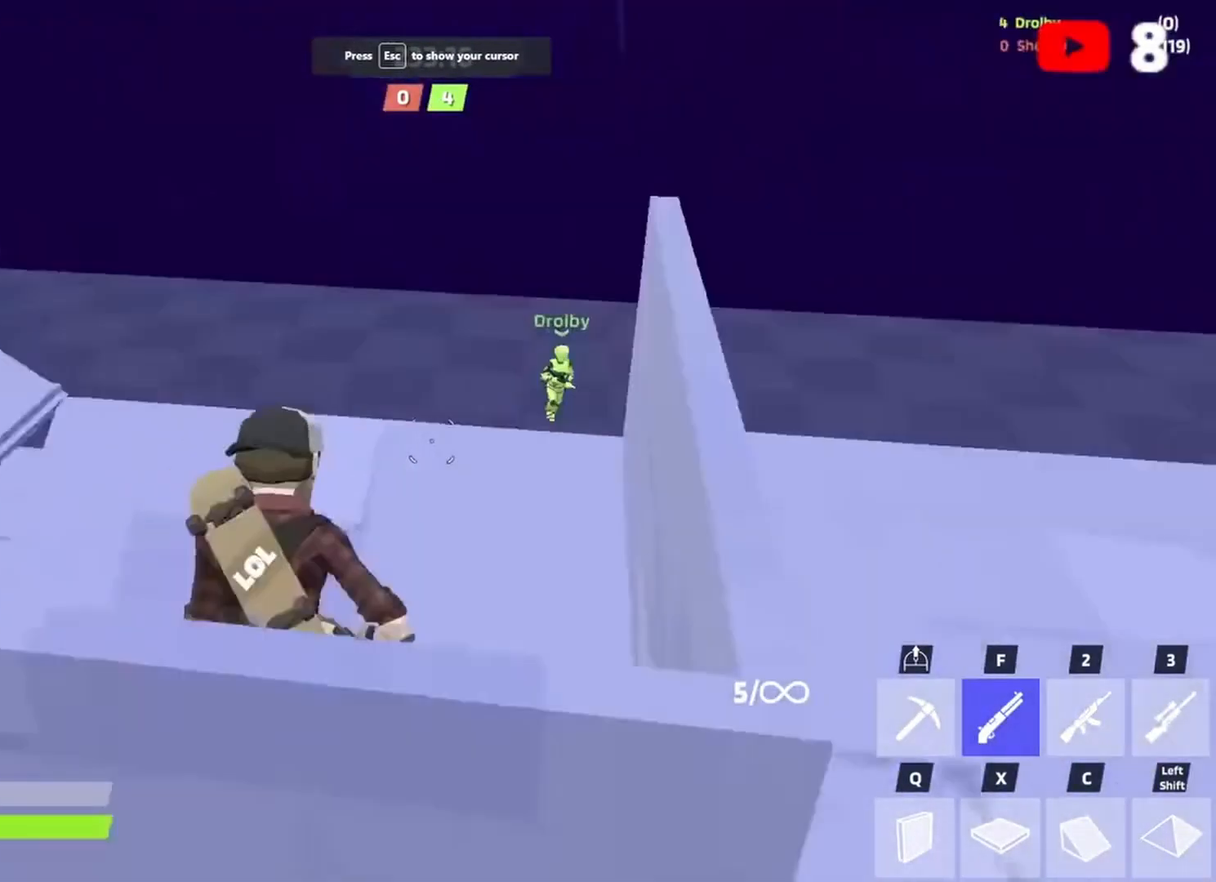
Gameplay with keyboard; each line is a JSON object with the keys held at the frame after it. "events" lists presses ("down") and releases ("up") of "1", "2", "3", "4", "5", "a", "alt", "c", "caps_lock", "ctrl", "d", "e", "f", "g", "q", "r", "s", "shift", "space", "super", "t", "tab", "v", "w", "x" and "z" between this image and that frame as [ms after this image, input, new state], when the widget could be followed in between. No other keys are recorded. Mouse input is not recorded.
{"keys": ["f", "w"], "events": [[150, "space", "down"], [283, "space", "up"], [283, "x", "down"], [317, "x", "up"], [483, "f", "down"]]}
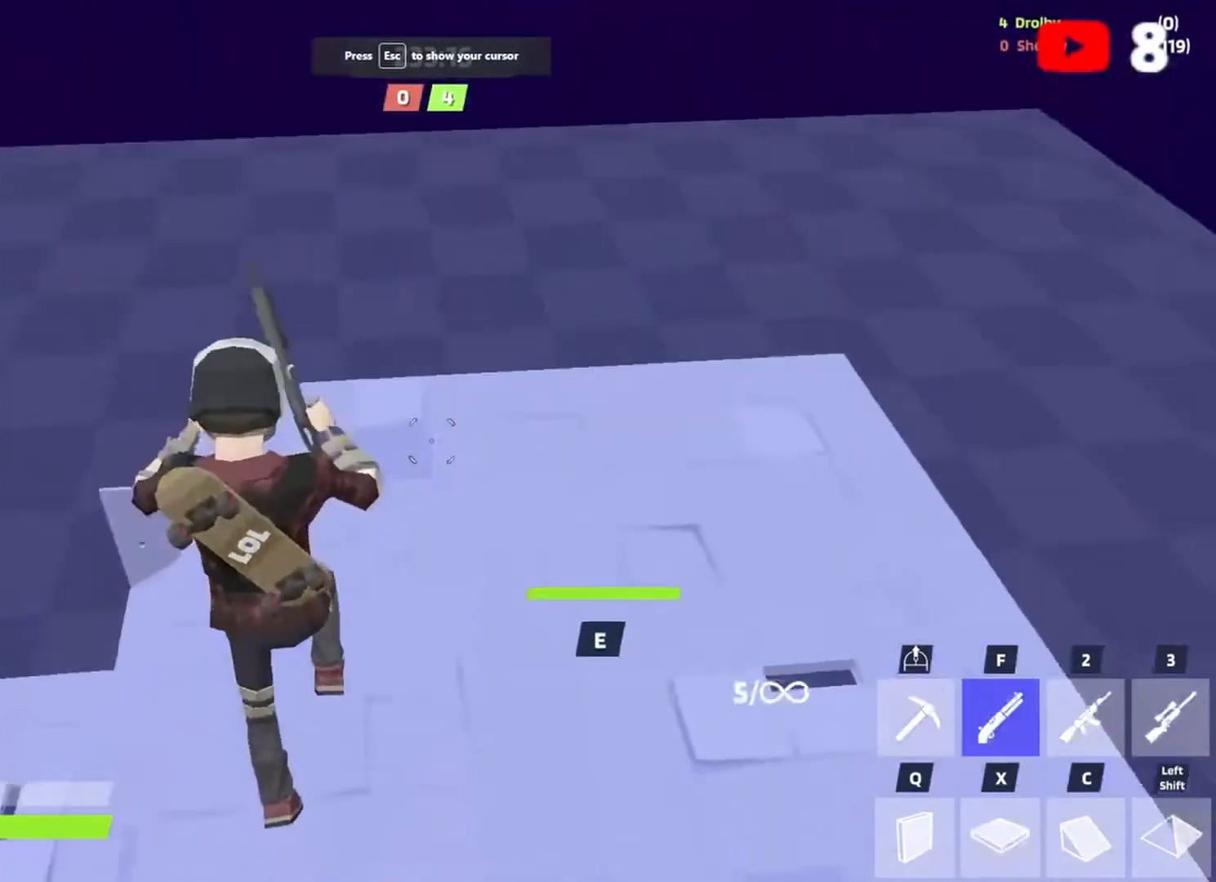
{"keys": ["w"], "events": [[17, "f", "up"], [150, "d", "down"], [483, "d", "up"]]}
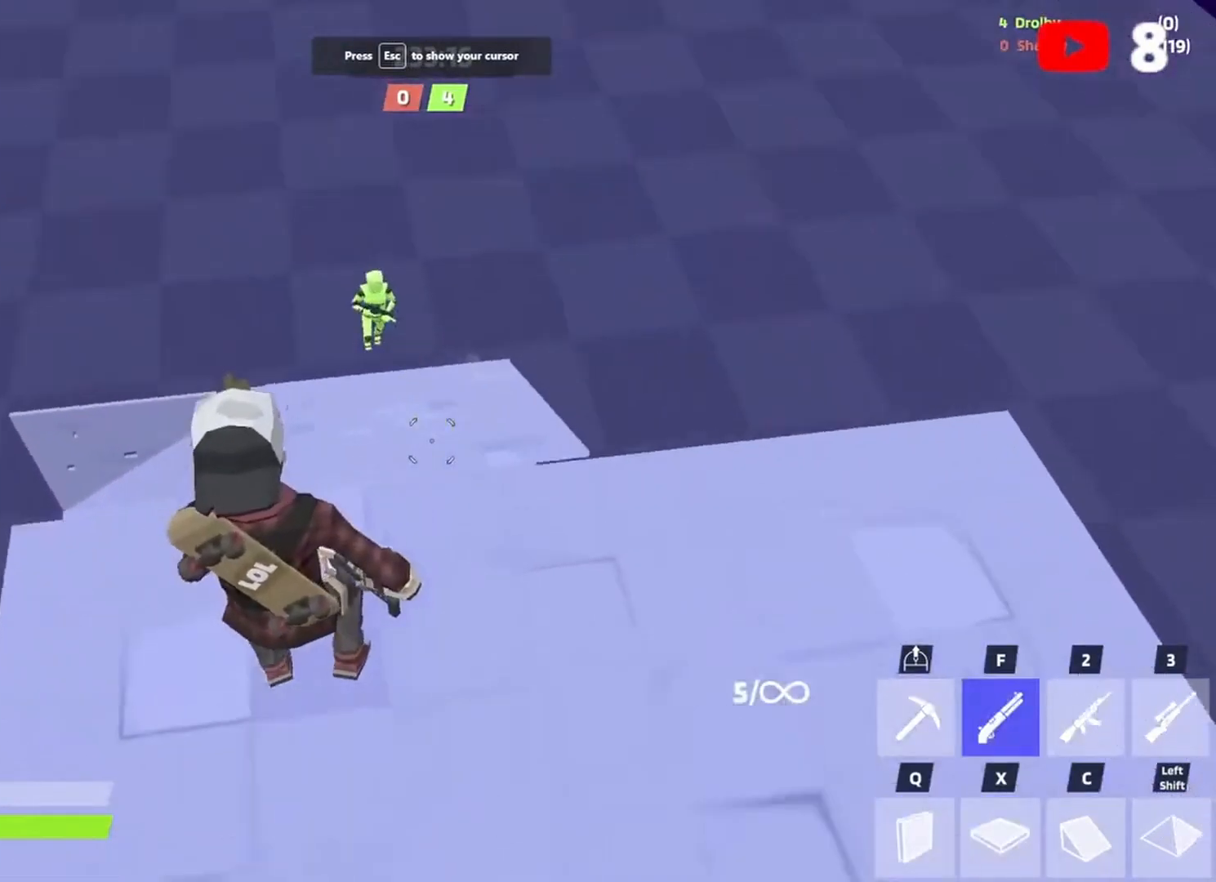
{"keys": ["s"], "events": [[217, "shift", "down"], [217, "w", "up"], [217, "x", "down"], [250, "shift", "up"], [317, "a", "down"], [417, "s", "down"], [450, "a", "up"], [450, "x", "up"]]}
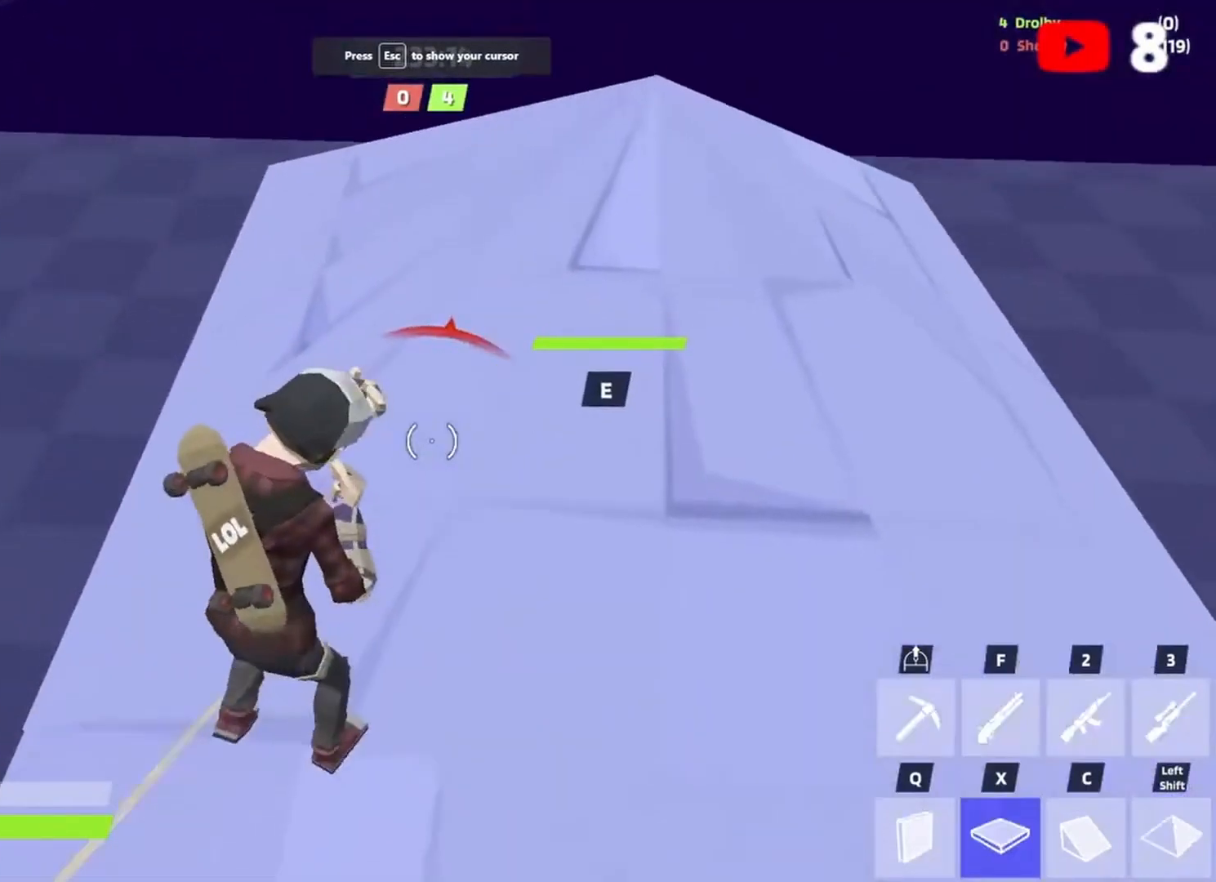
{"keys": ["d"], "events": [[83, "f", "down"], [183, "f", "up"], [283, "d", "down"], [283, "s", "up"]]}
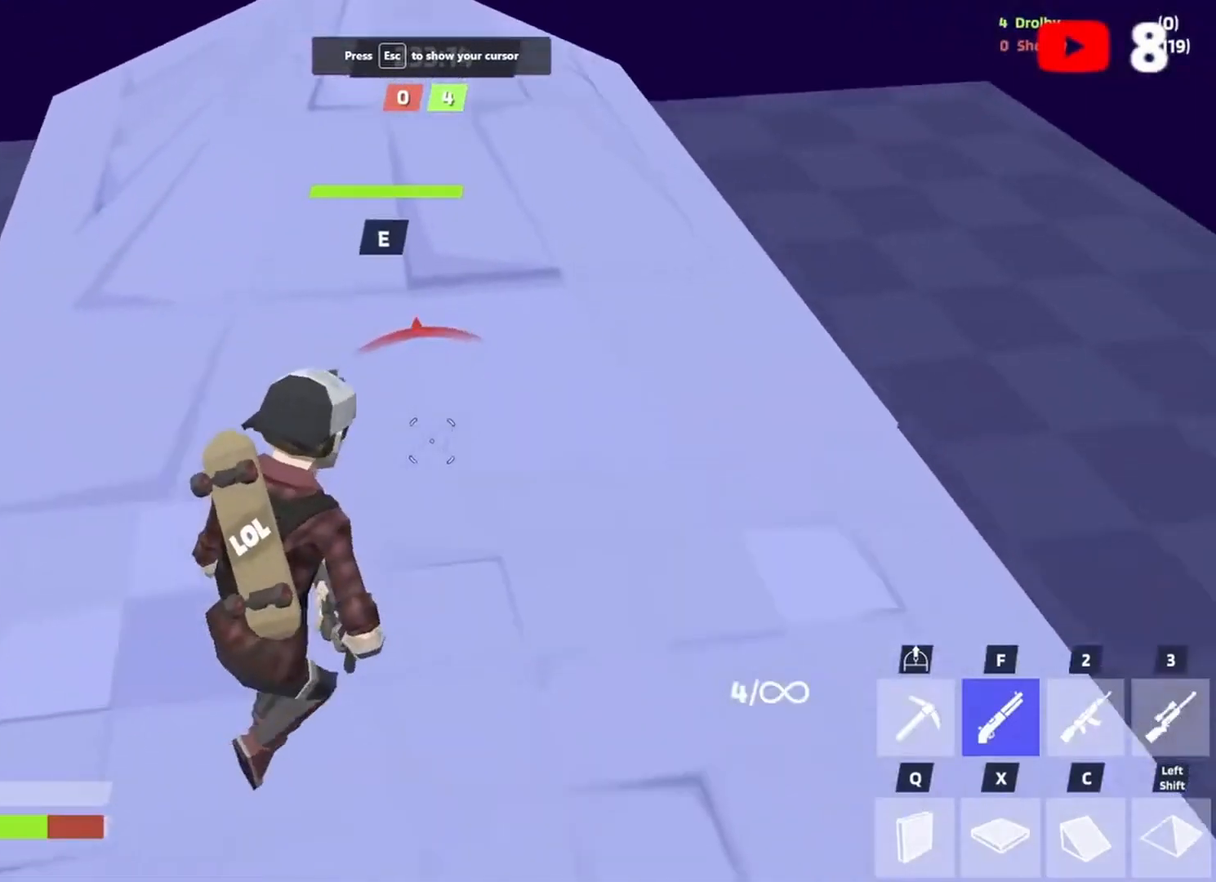
{"keys": ["d", "w"], "events": [[117, "w", "down"]]}
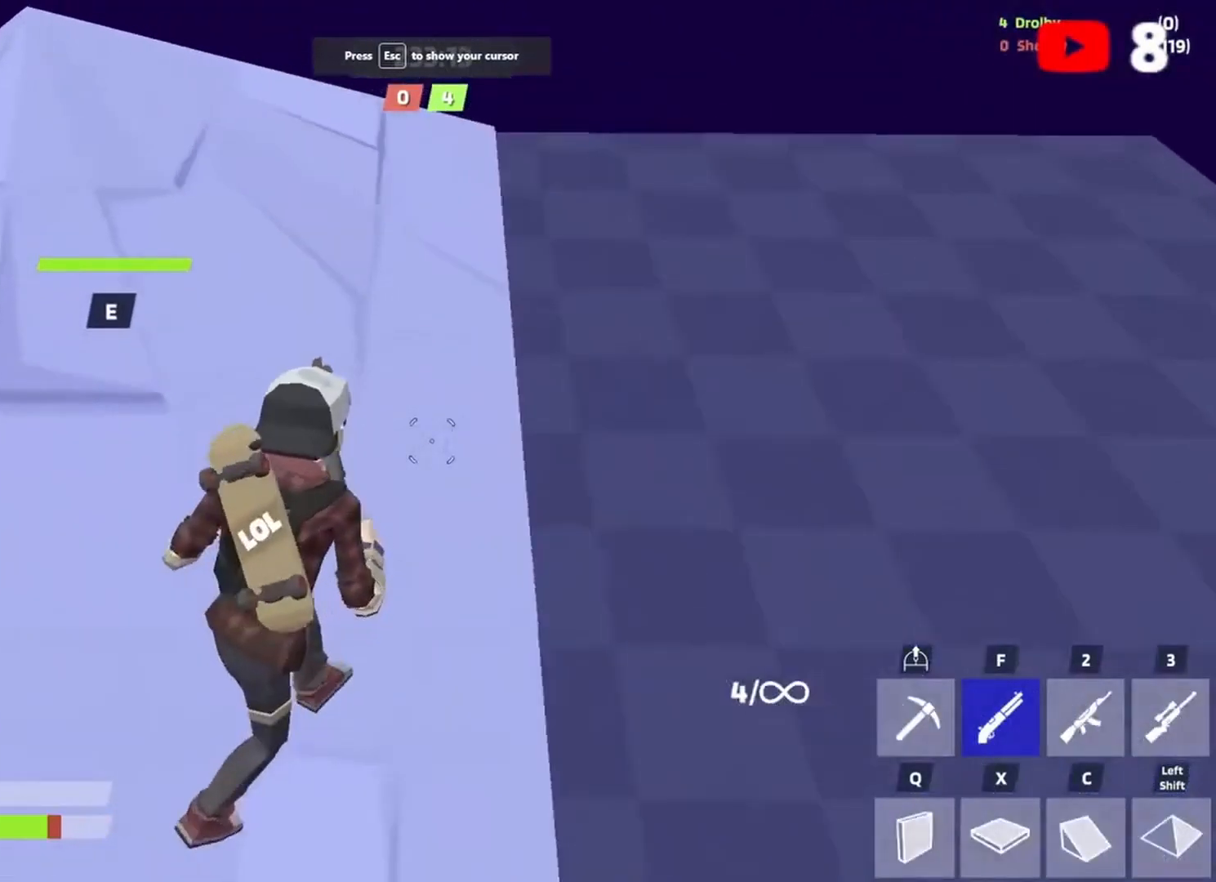
{"keys": ["d"], "events": [[217, "w", "up"]]}
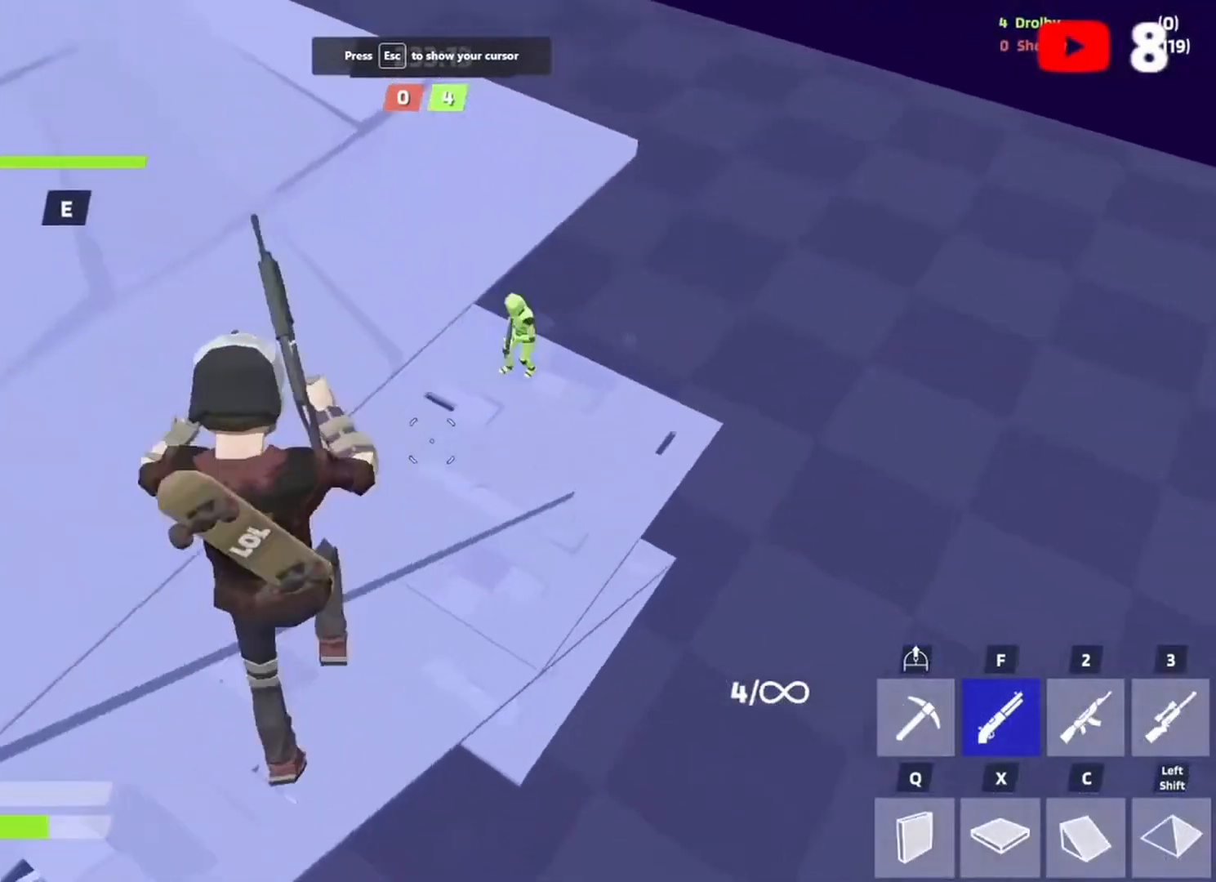
{"keys": ["s", "x"], "events": [[150, "s", "down"], [383, "d", "up"], [383, "q", "down"], [483, "q", "up"], [483, "x", "down"]]}
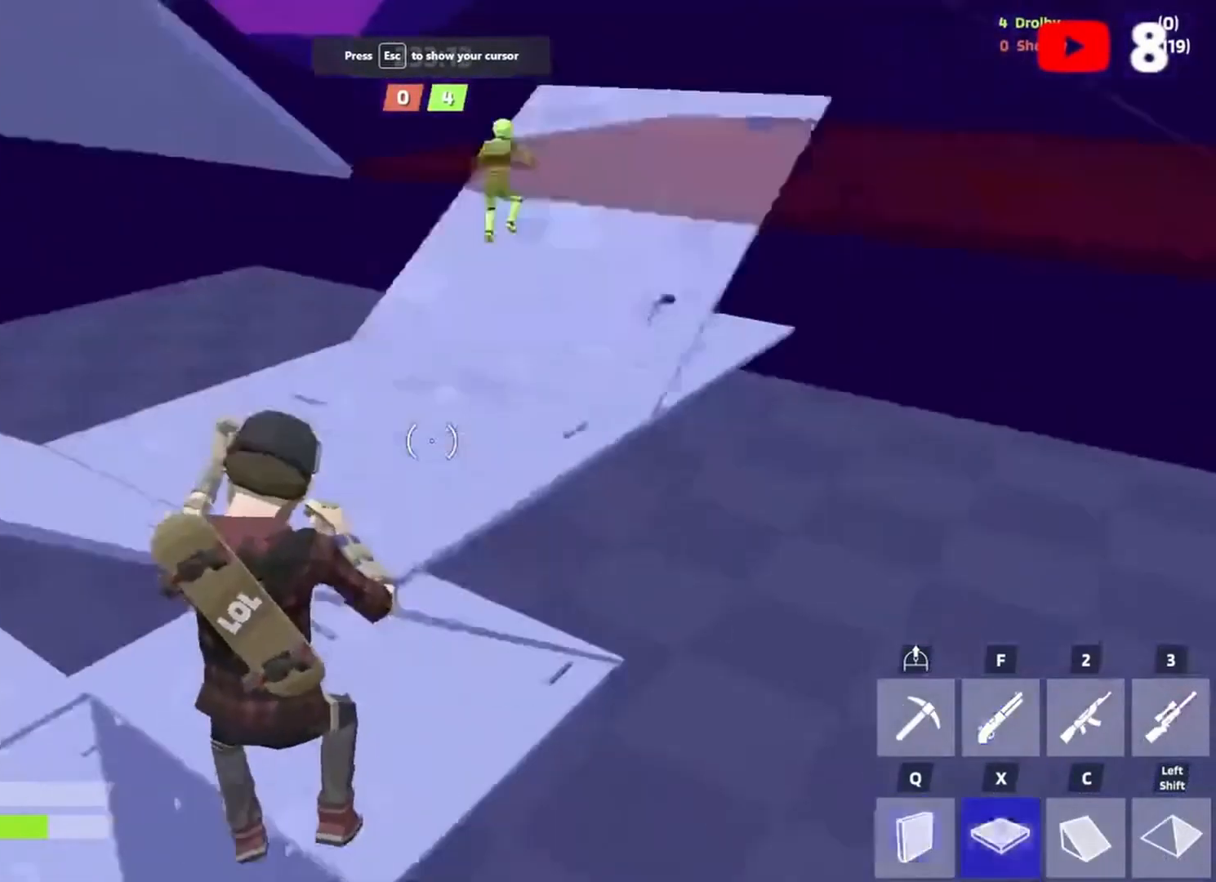
{"keys": [], "events": [[117, "x", "up"], [383, "q", "down"], [450, "q", "up"], [483, "s", "up"]]}
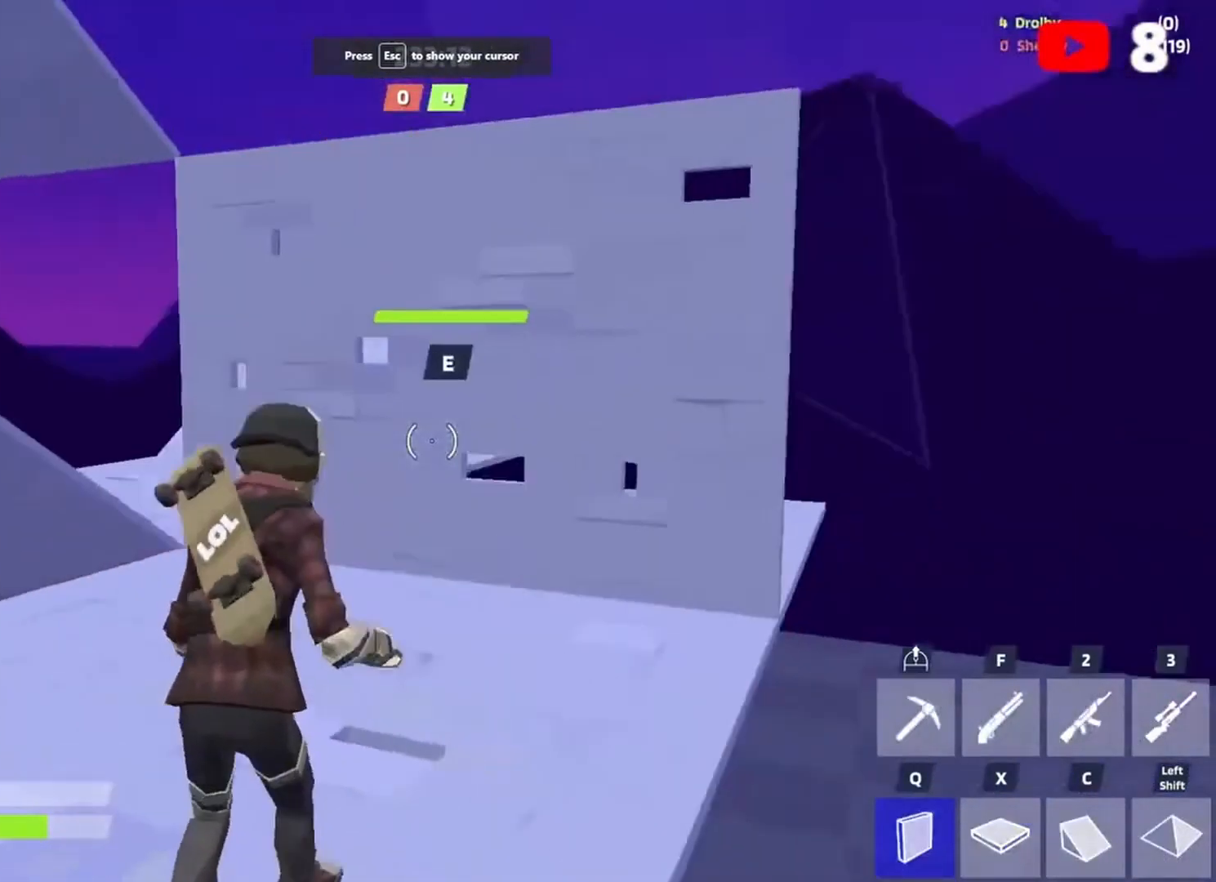
{"keys": ["w"], "events": [[83, "a", "down"], [83, "space", "down"], [117, "a", "up"], [117, "c", "down"], [217, "space", "up"], [217, "w", "down"], [250, "c", "up"], [350, "f", "down"], [450, "f", "up"]]}
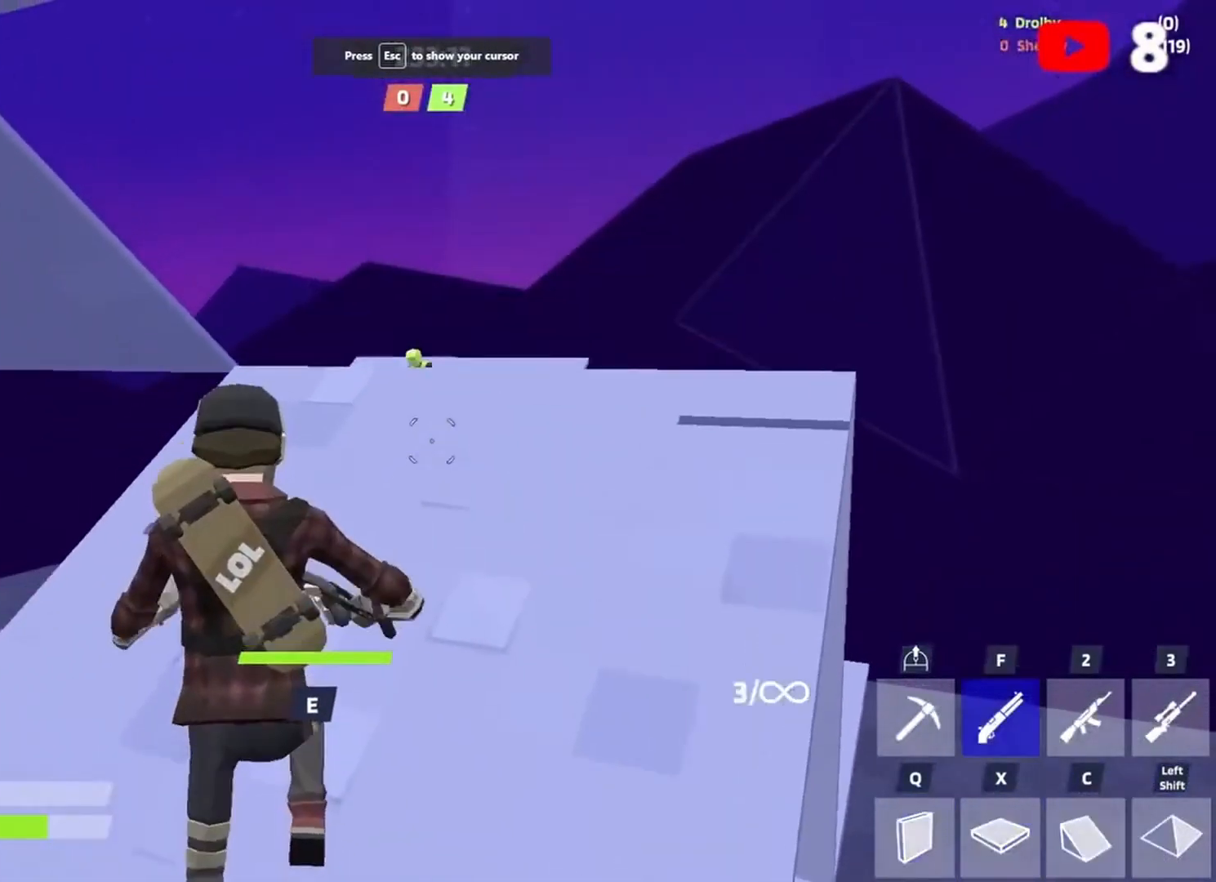
{"keys": ["d", "space", "w"], "events": [[50, "d", "down"], [483, "space", "down"]]}
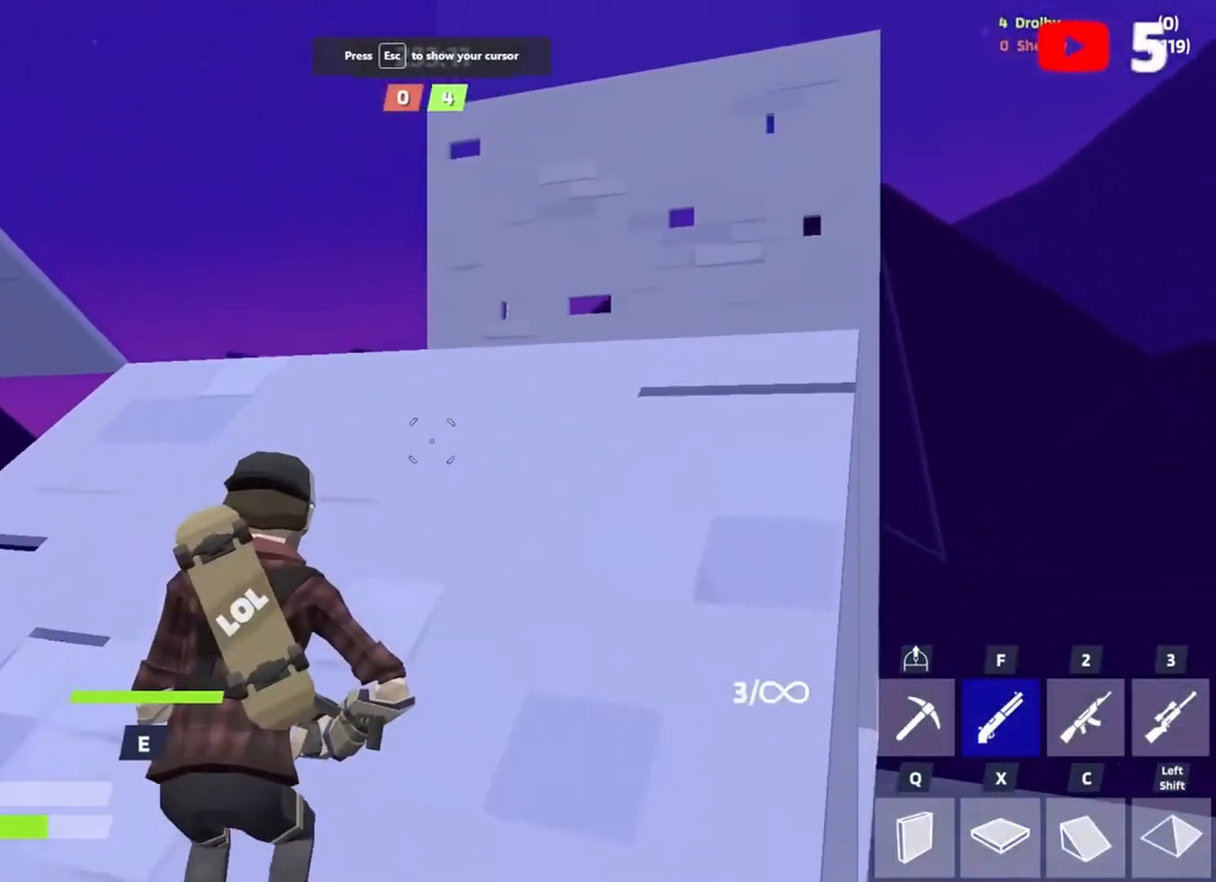
{"keys": ["s", "x"], "events": [[17, "w", "up"], [50, "space", "up"], [183, "a", "down"], [183, "d", "up"], [383, "x", "down"], [450, "a", "up"], [483, "s", "down"]]}
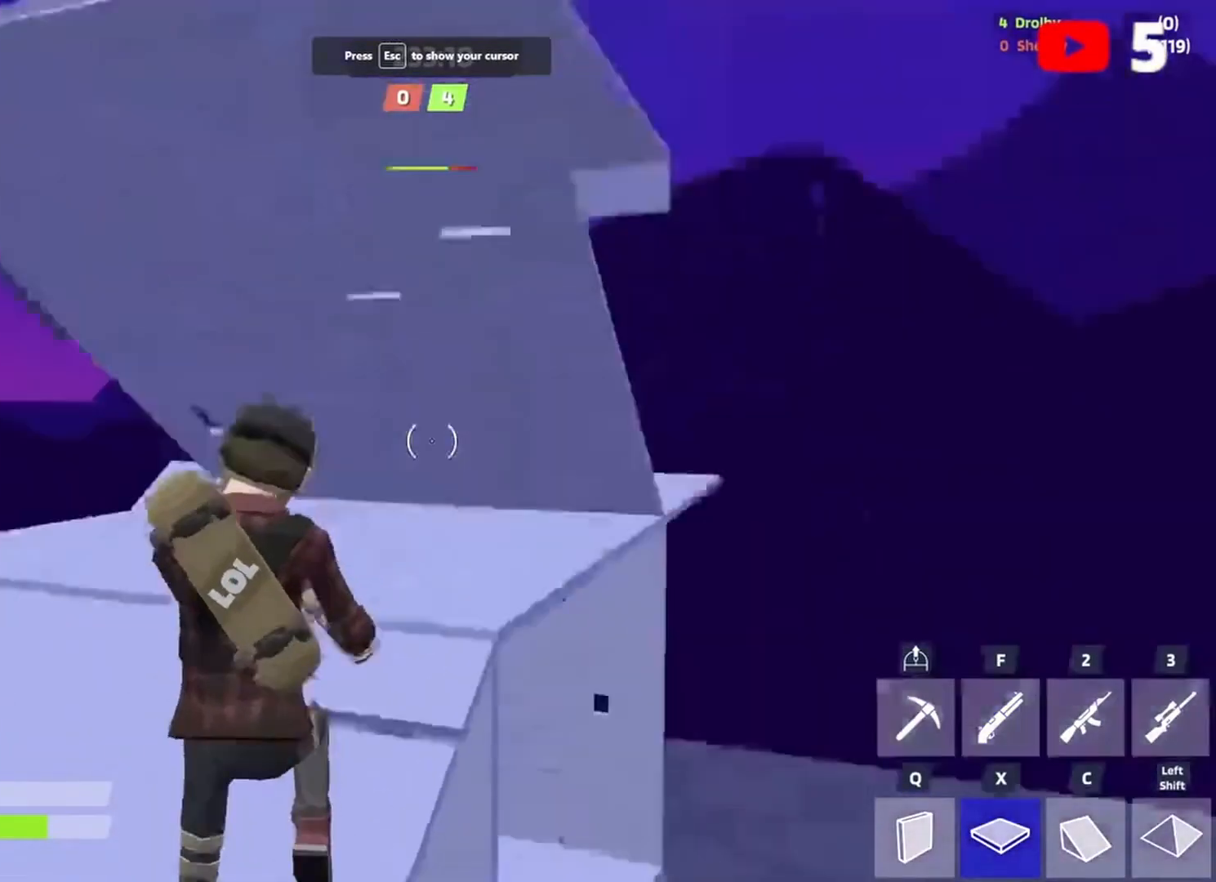
{"keys": ["w"], "events": [[17, "q", "down"], [17, "x", "up"], [83, "q", "up"], [183, "a", "down"], [183, "x", "down"], [217, "s", "up"], [250, "x", "up"], [417, "w", "down"], [450, "a", "up"]]}
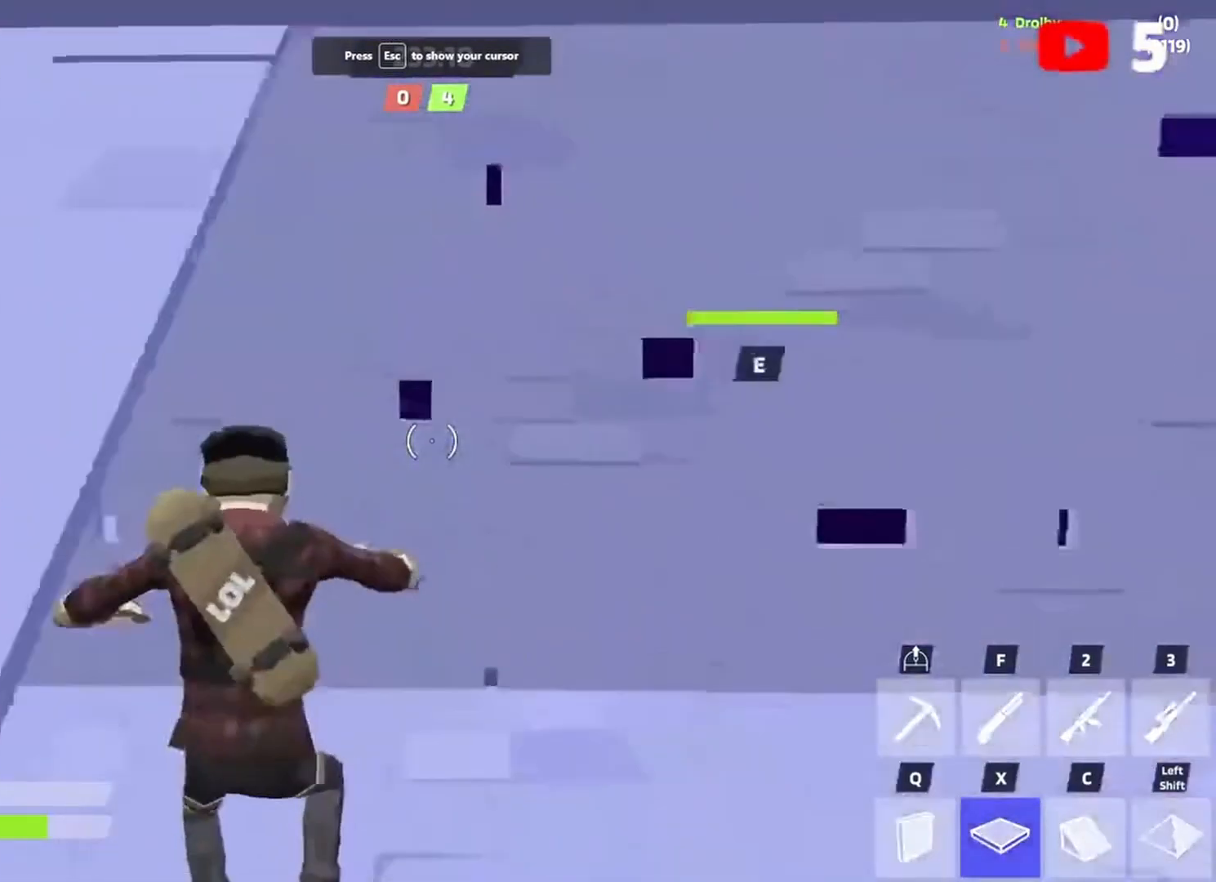
{"keys": ["w"], "events": [[83, "w", "up"], [183, "s", "down"], [250, "d", "down"], [250, "s", "up"], [317, "w", "down"], [417, "d", "up"]]}
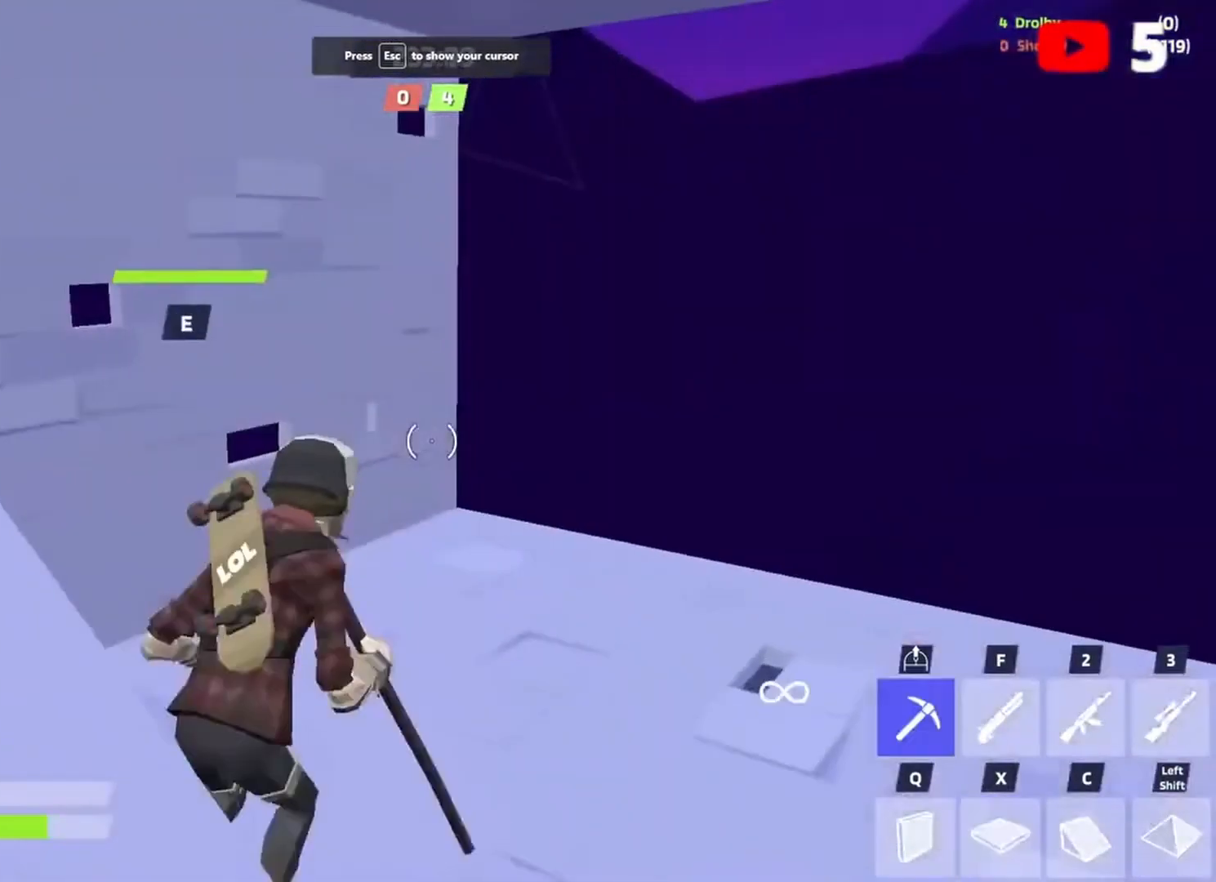
{"keys": ["w"], "events": []}
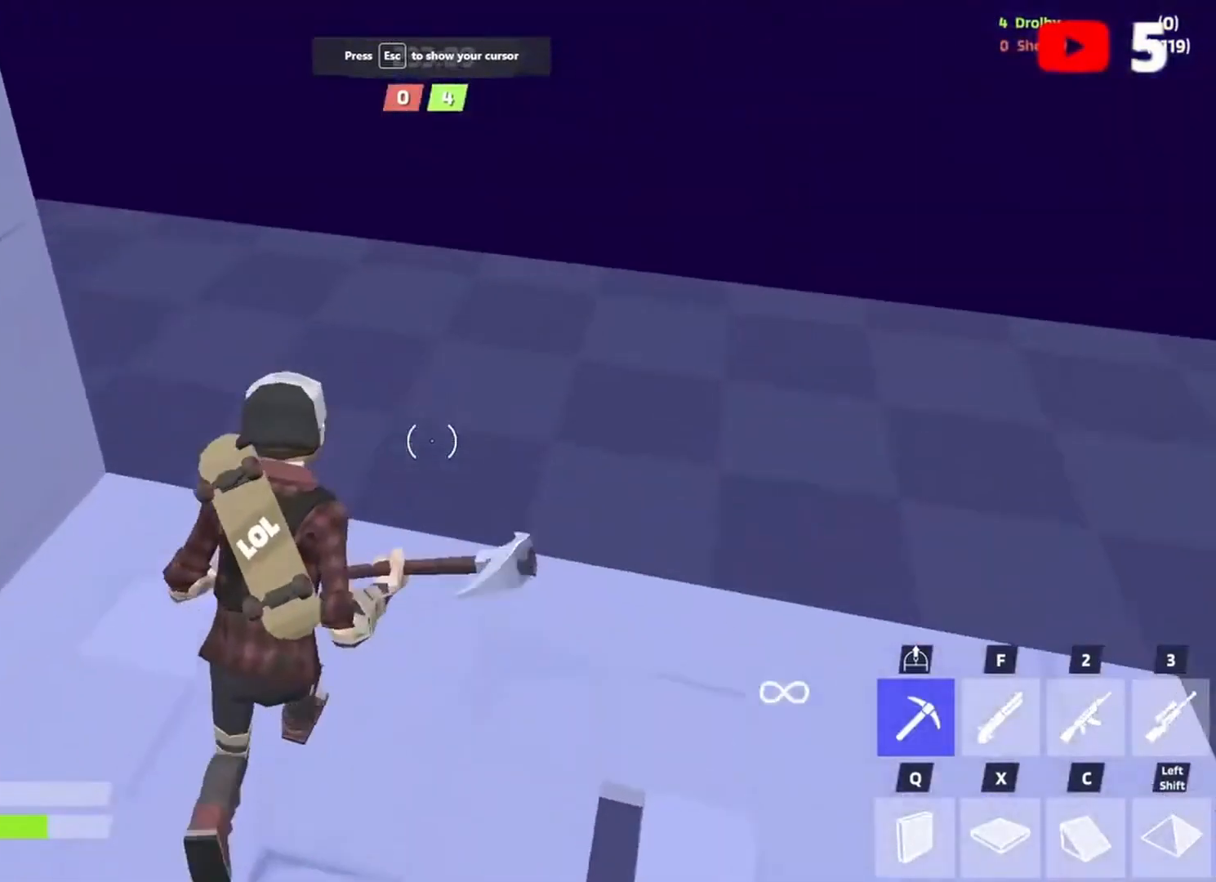
{"keys": ["w"], "events": [[183, "space", "down"], [217, "x", "down"], [250, "x", "up"], [317, "space", "up"], [350, "c", "down"], [450, "c", "up"], [450, "q", "down"], [483, "q", "up"]]}
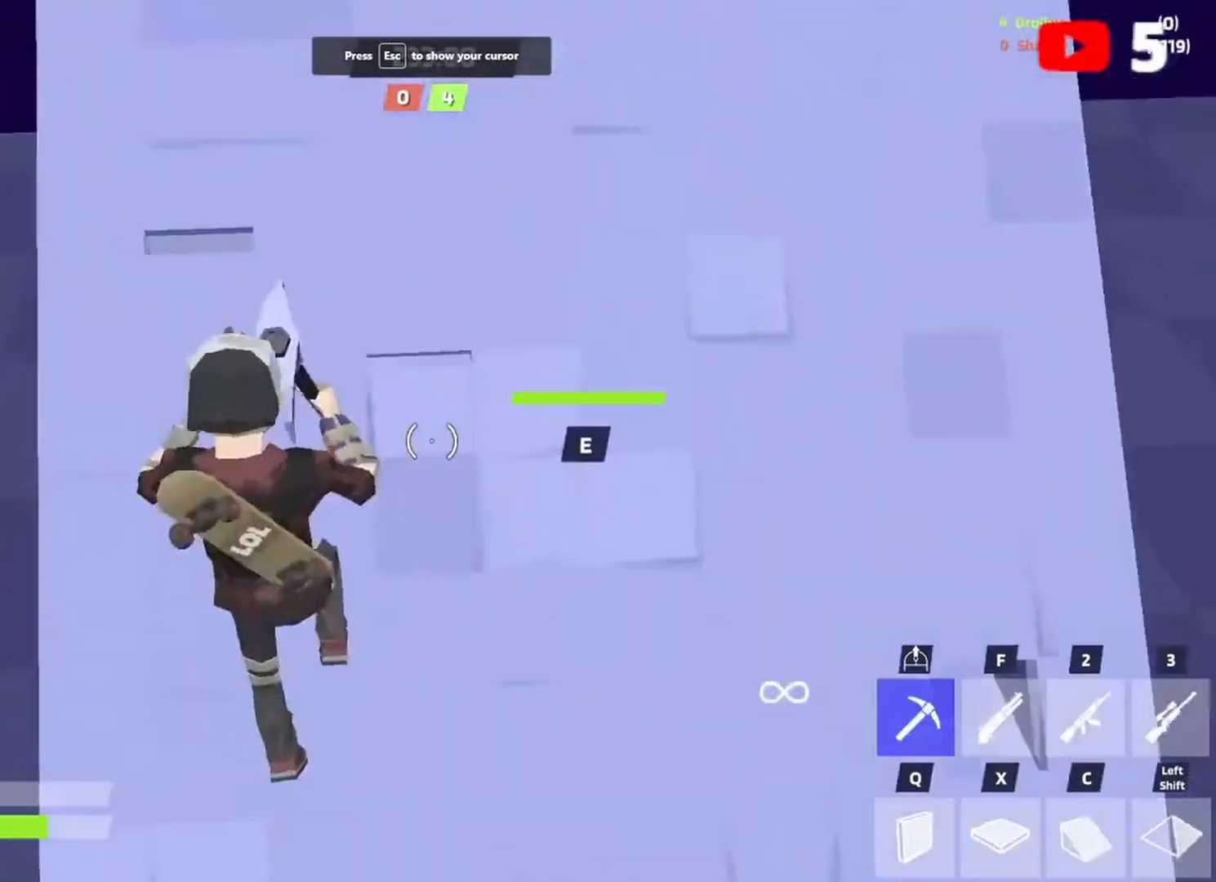
{"keys": ["space", "w", "x"], "events": [[283, "q", "down"], [383, "space", "down"], [417, "x", "down"], [483, "q", "up"]]}
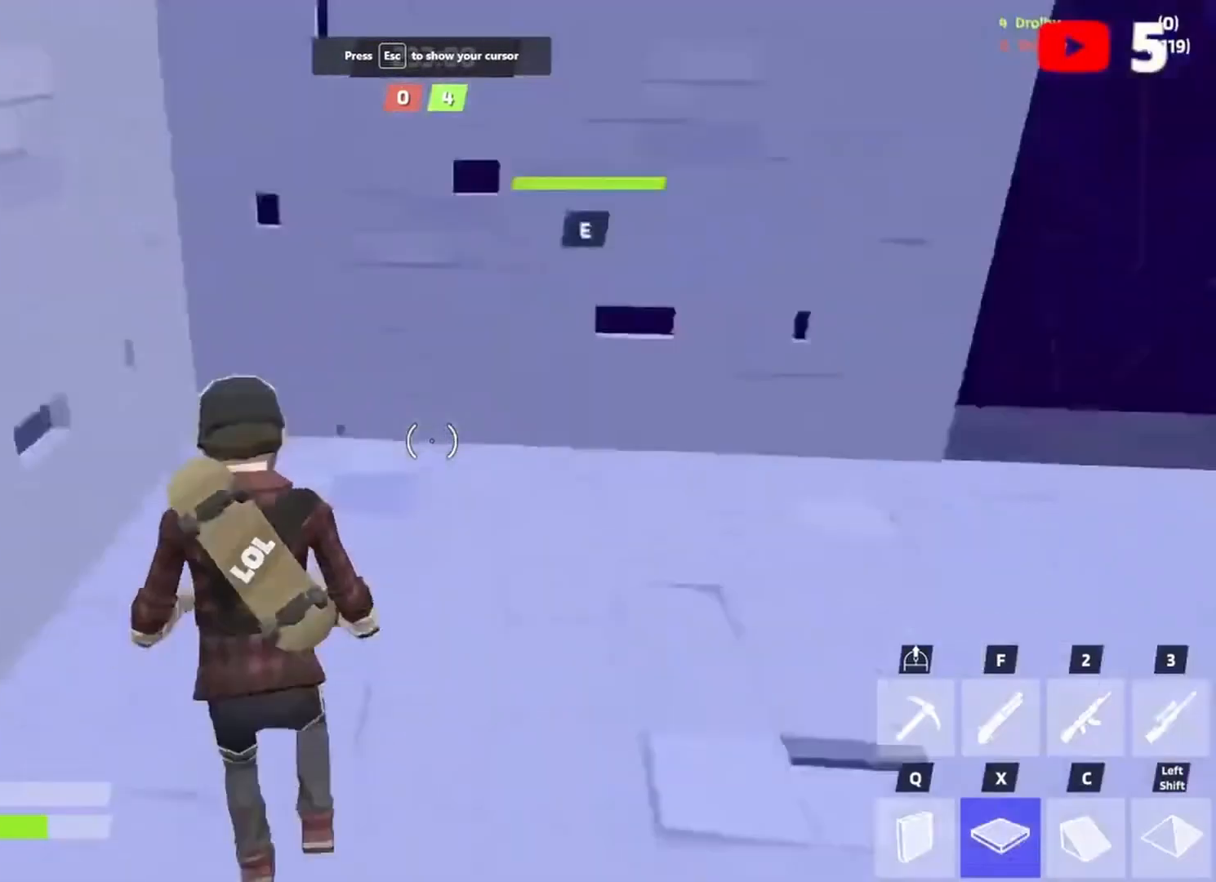
{"keys": ["w"], "events": [[17, "space", "up"], [17, "x", "up"], [50, "c", "down"], [117, "c", "up"], [150, "q", "down"], [250, "q", "up"], [250, "space", "down"], [250, "x", "down"], [350, "x", "up"], [383, "c", "down"], [383, "space", "up"], [483, "c", "up"]]}
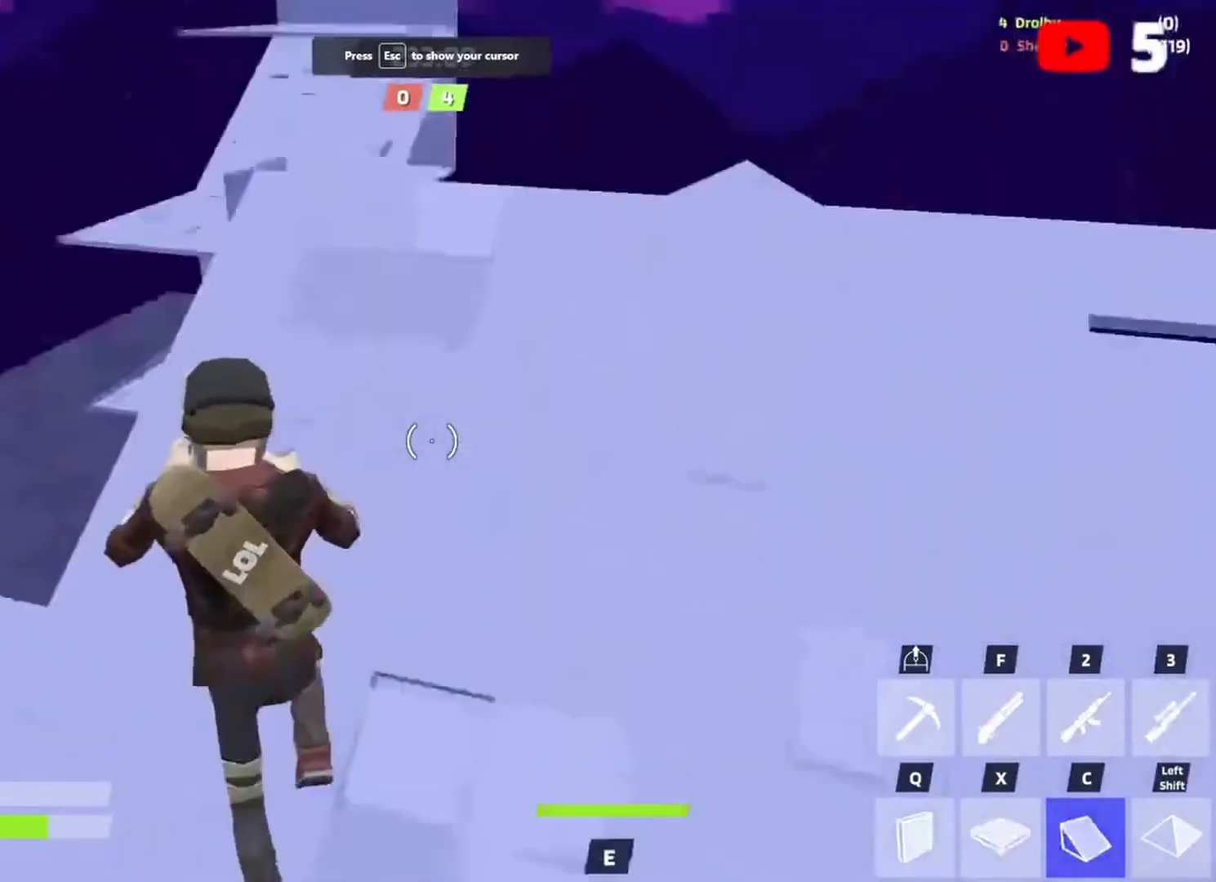
{"keys": ["w"], "events": [[17, "q", "down"], [83, "space", "down"], [117, "q", "up"], [117, "x", "down"], [183, "x", "up"], [217, "c", "down"], [283, "space", "up"], [317, "c", "up"], [417, "f", "down"], [450, "f", "up"]]}
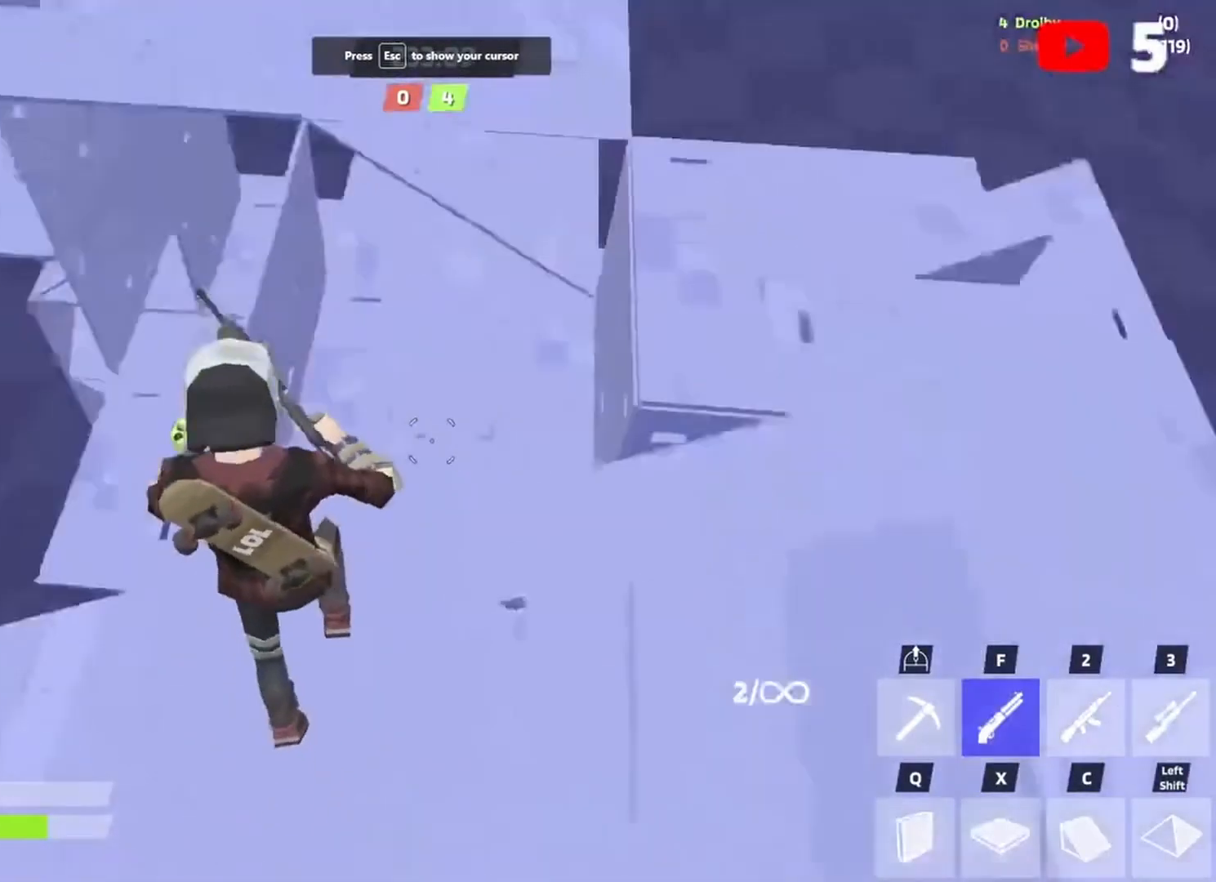
{"keys": ["d", "s"], "events": [[50, "d", "down"], [50, "w", "up"], [183, "s", "down"], [183, "space", "down"], [217, "a", "down"], [317, "space", "up"], [450, "a", "up"]]}
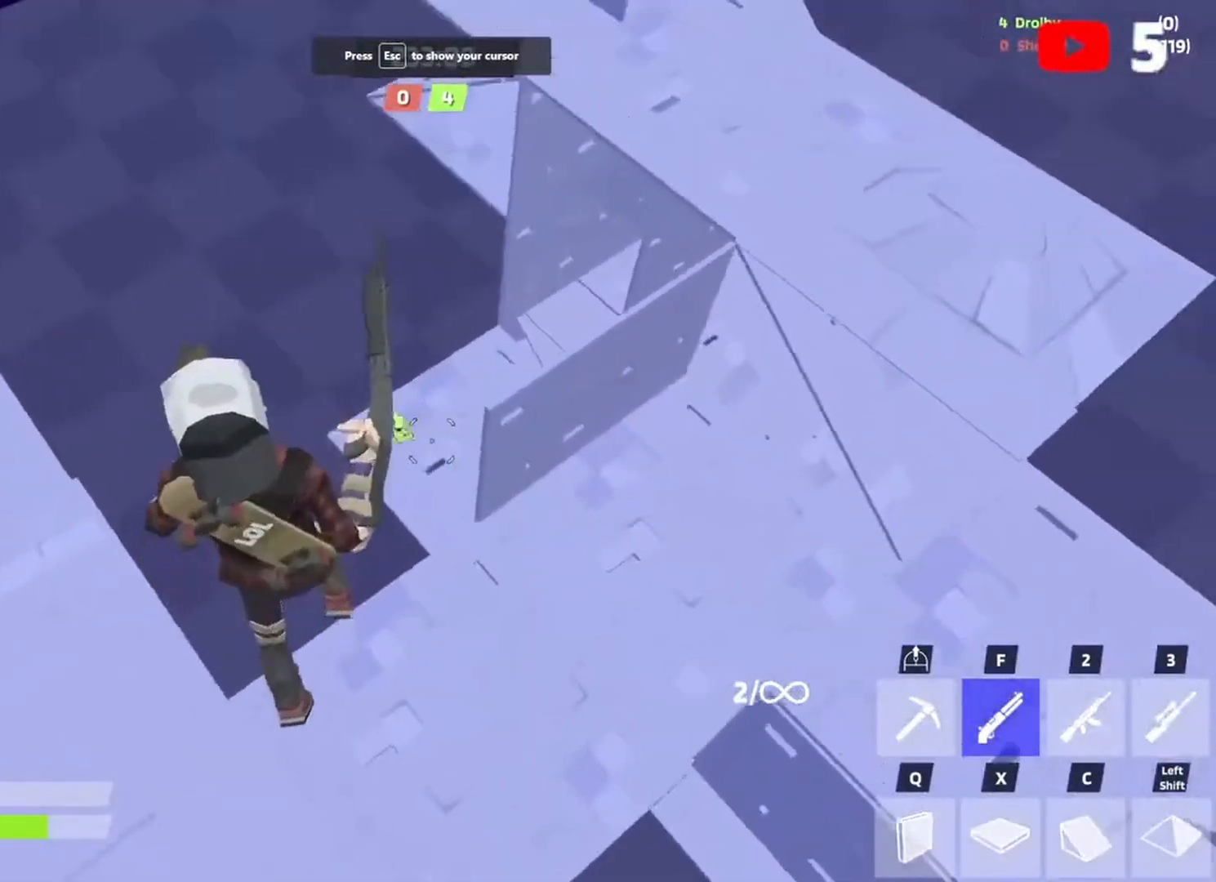
{"keys": ["a", "s"], "events": [[117, "a", "down"], [117, "d", "up"], [217, "a", "up"], [217, "x", "down"], [283, "q", "down"], [283, "x", "up"], [350, "q", "up"], [383, "x", "down"], [450, "a", "down"], [483, "x", "up"]]}
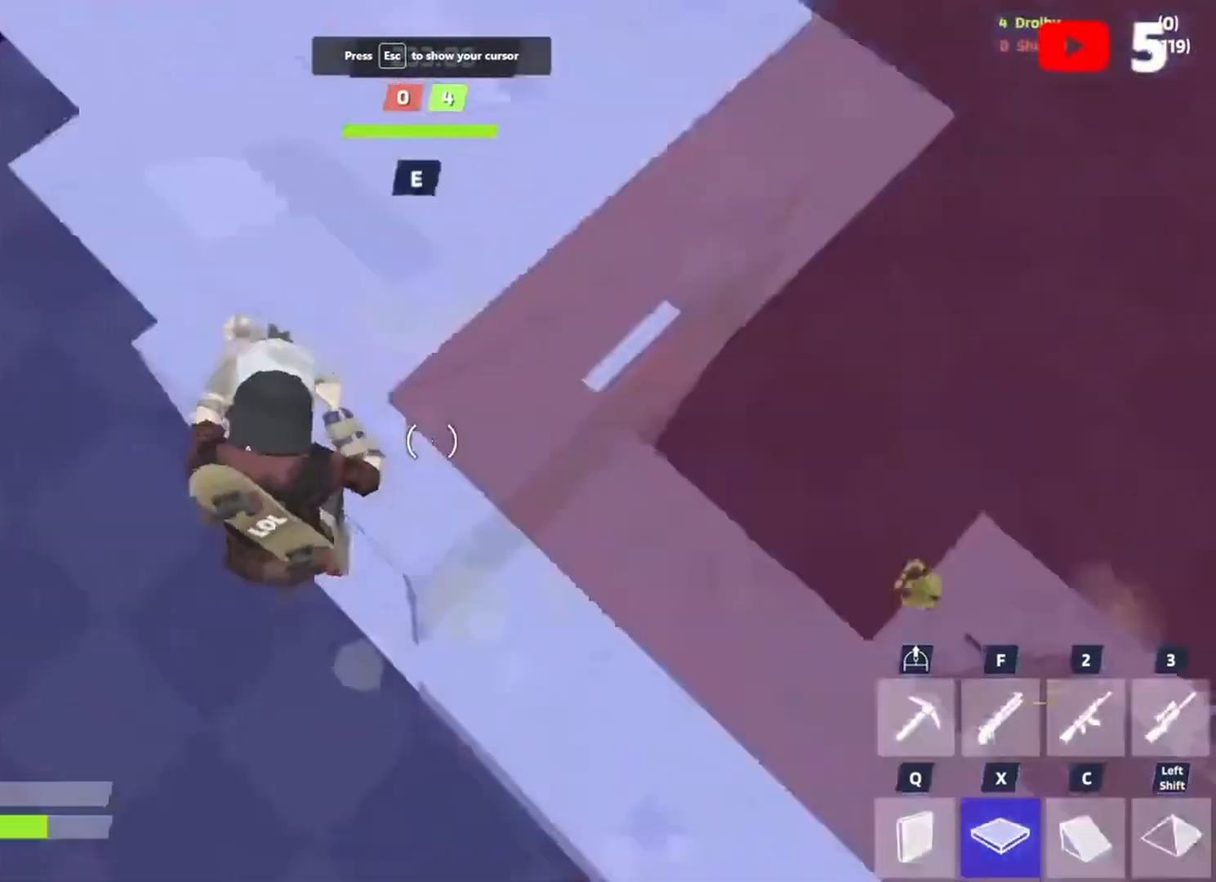
{"keys": ["q", "w"], "events": [[17, "s", "up"], [183, "x", "down"], [317, "w", "down"], [350, "a", "up"], [350, "x", "up"], [417, "q", "down"]]}
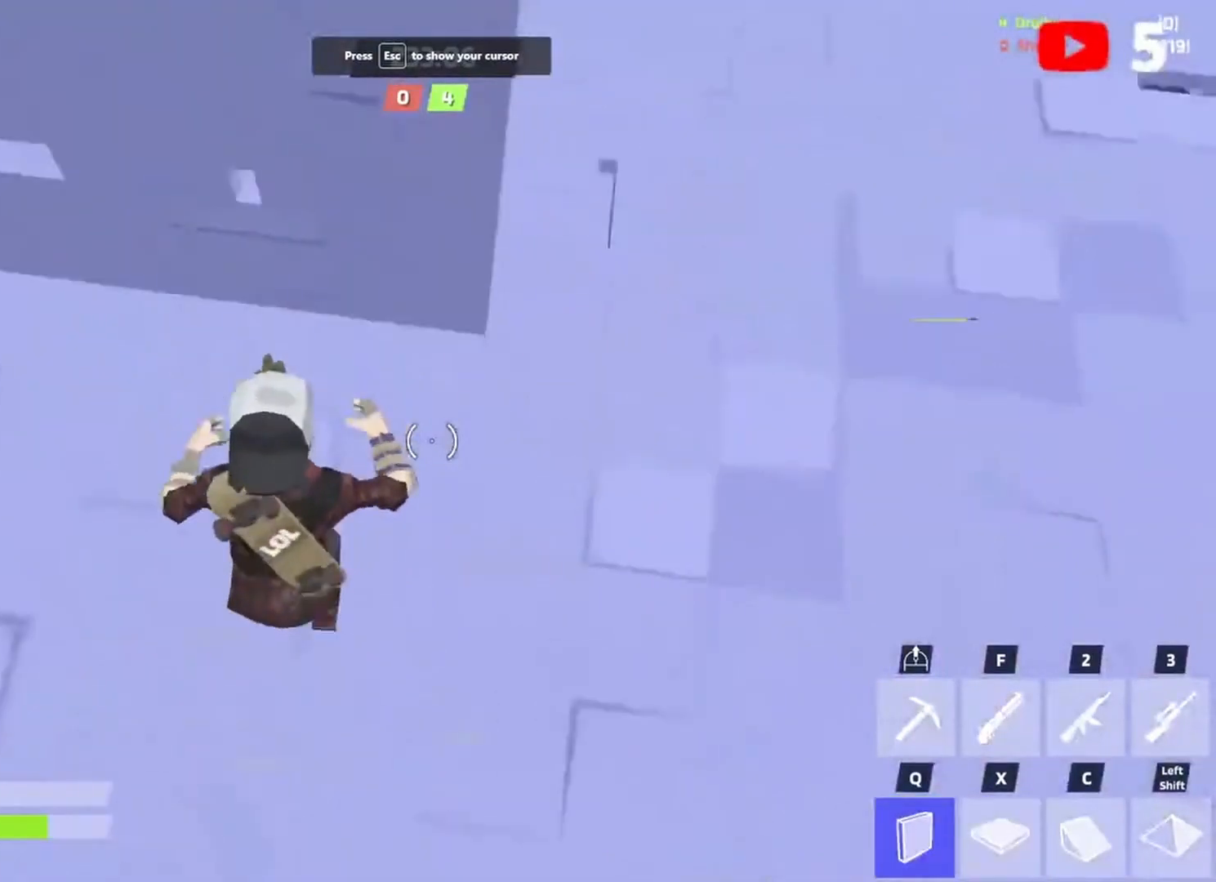
{"keys": ["d", "w"], "events": [[17, "q", "up"], [17, "w", "up"], [17, "x", "down"], [83, "a", "down"], [150, "x", "up"], [250, "a", "up"], [250, "w", "down"], [283, "f", "down"], [383, "f", "up"], [483, "d", "down"]]}
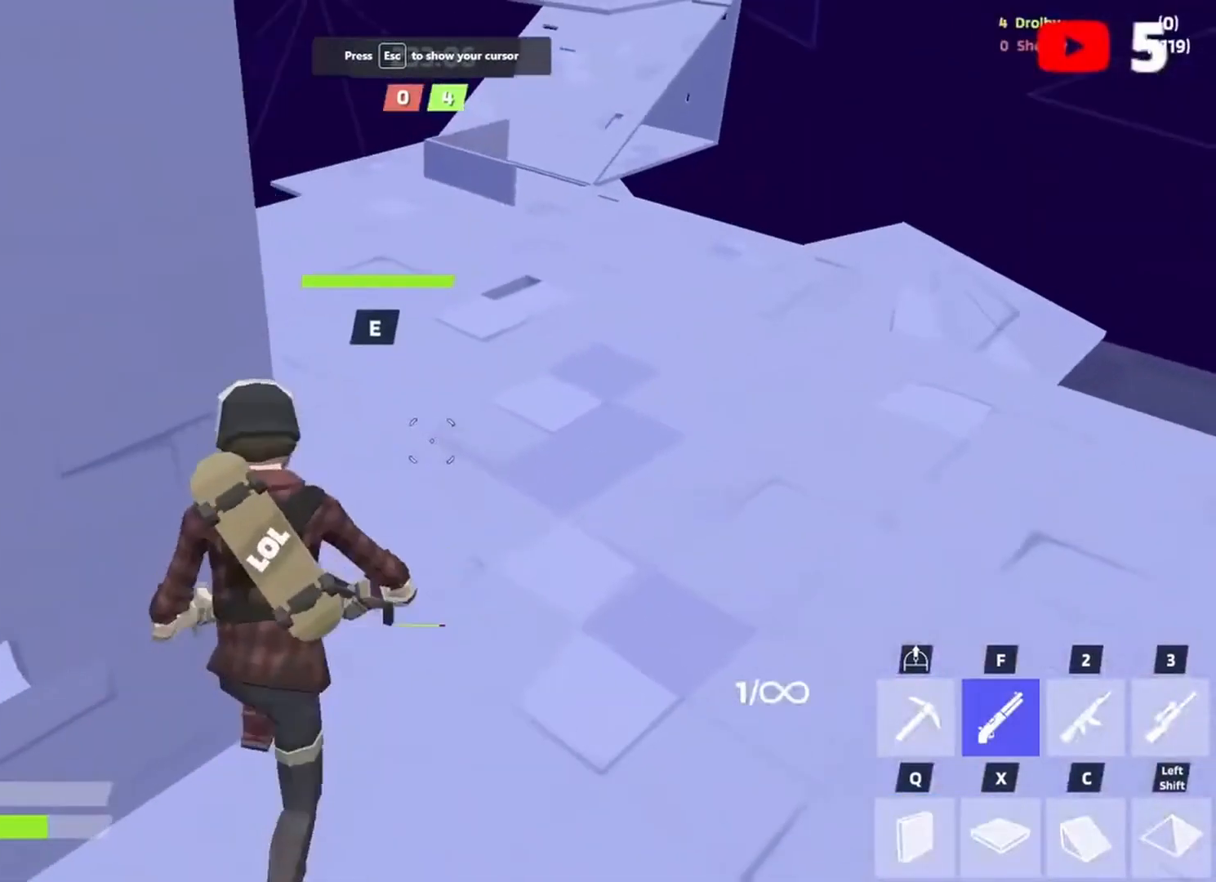
{"keys": ["f", "w"], "events": [[350, "d", "up"], [483, "f", "down"]]}
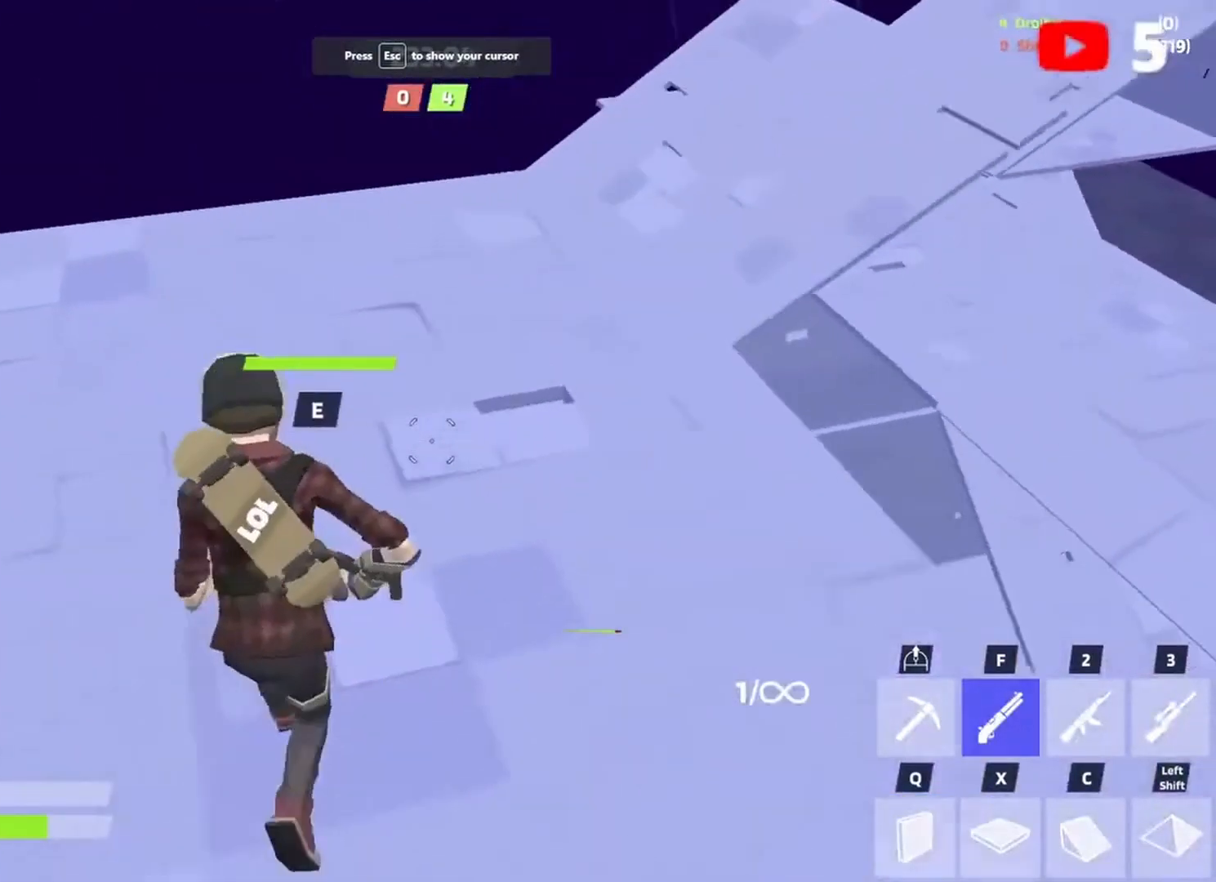
{"keys": ["d", "w"], "events": [[17, "f", "up"], [117, "d", "down"]]}
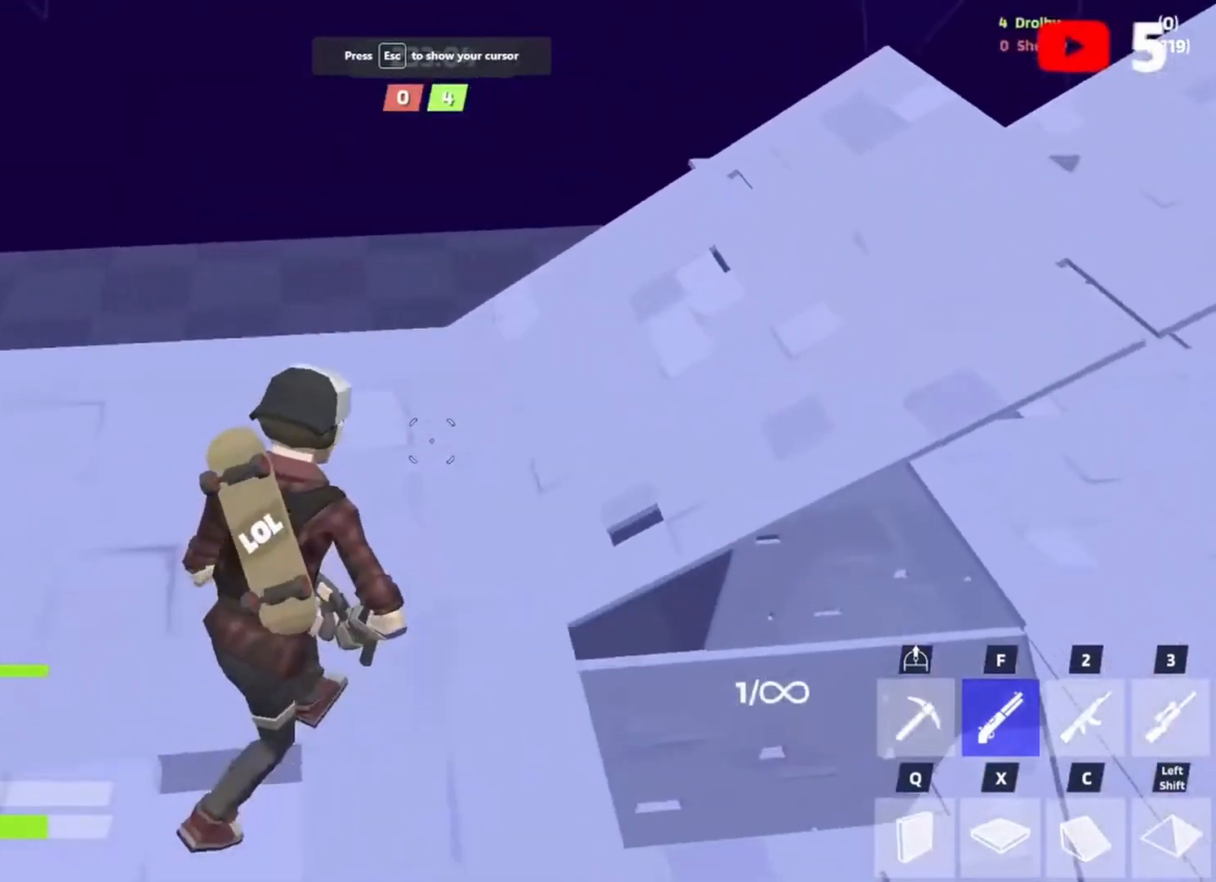
{"keys": ["d"], "events": [[50, "w", "up"], [150, "space", "down"], [250, "s", "down"], [250, "space", "up"], [417, "s", "up"]]}
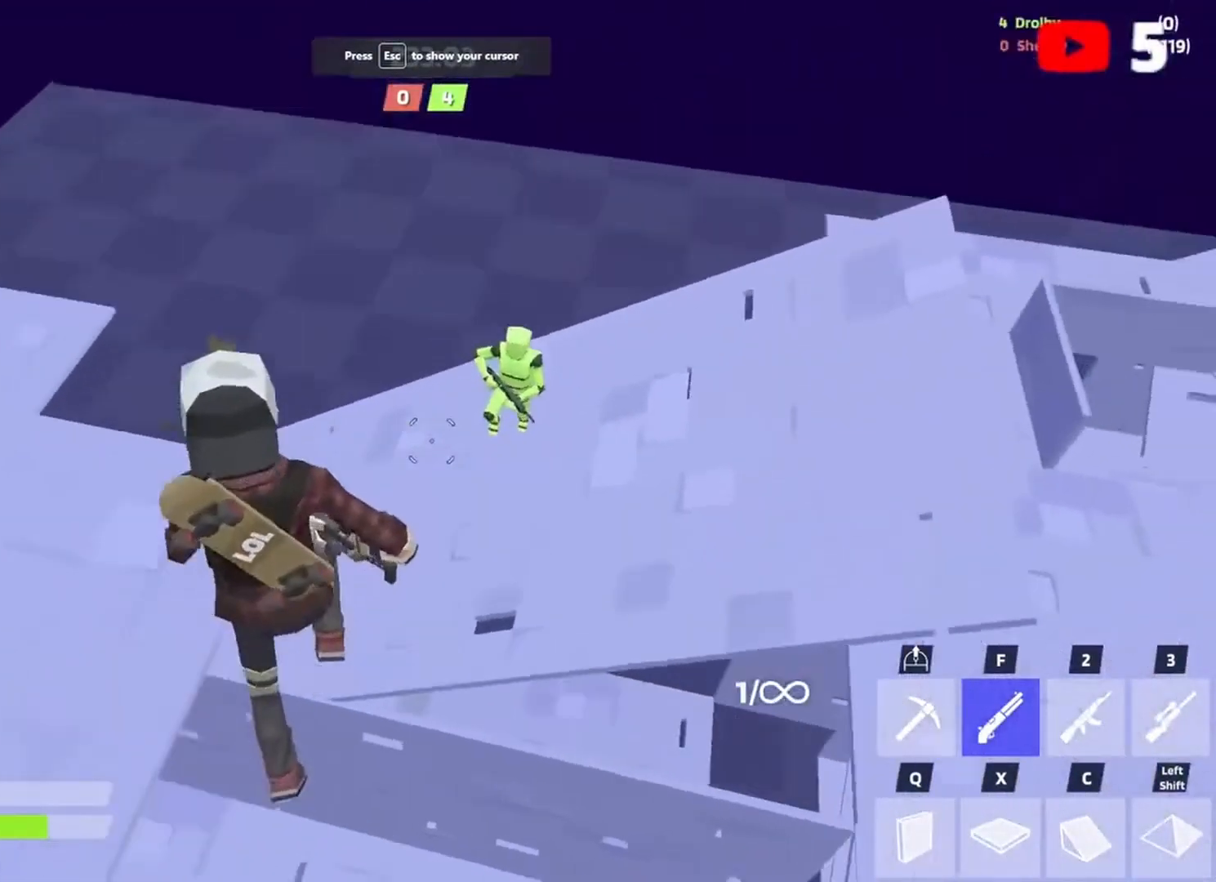
{"keys": ["s"], "events": [[117, "q", "down"], [150, "d", "up"], [183, "q", "up"], [183, "x", "down"], [283, "q", "down"], [350, "s", "down"], [350, "x", "up"], [383, "q", "up"]]}
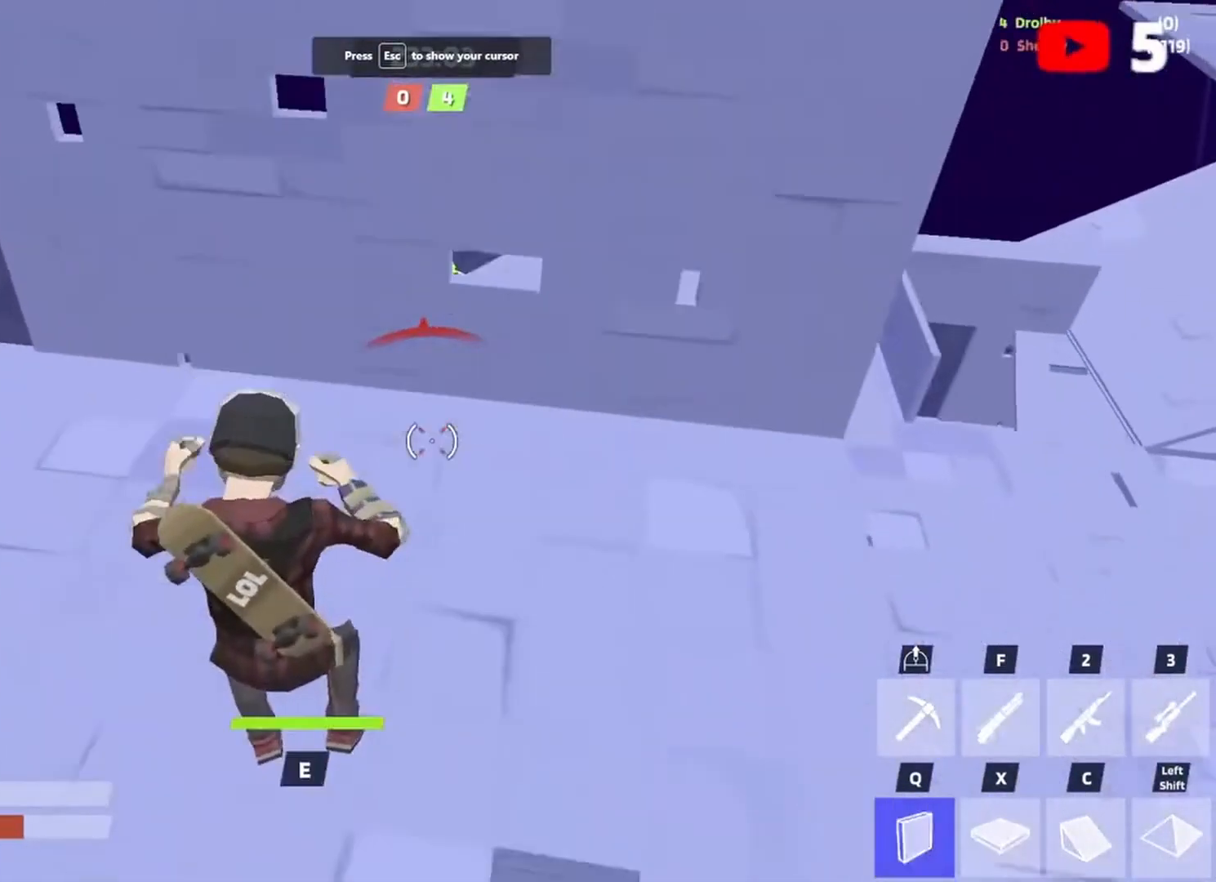
{"keys": [], "events": [[83, "space", "down"], [183, "space", "up"], [250, "s", "up"], [250, "space", "down"], [350, "space", "up"]]}